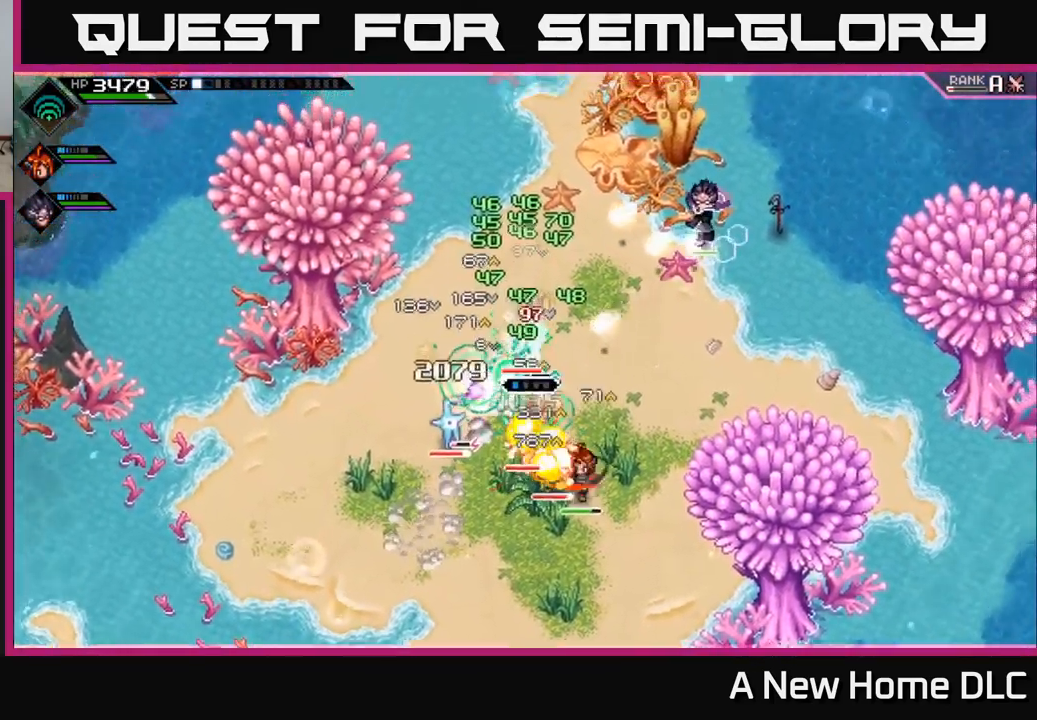
Gameplay with a controller (Xbox layout); each line is a JSON object with the inputs held at the frame after it. "events" lists button and stick changes between this image and that frame as [ms after this image, input, new state], when the widget could be followed in between.
{"buttons": ["L1"], "left_stick": "right", "right_stick": "center", "events": [[83, "X", "down"], [167, "X", "up"], [250, "X", "down"], [317, "left_stick", "down-right"], [367, "X", "up"], [417, "L1", "down"], [417, "left_stick", "right"]]}
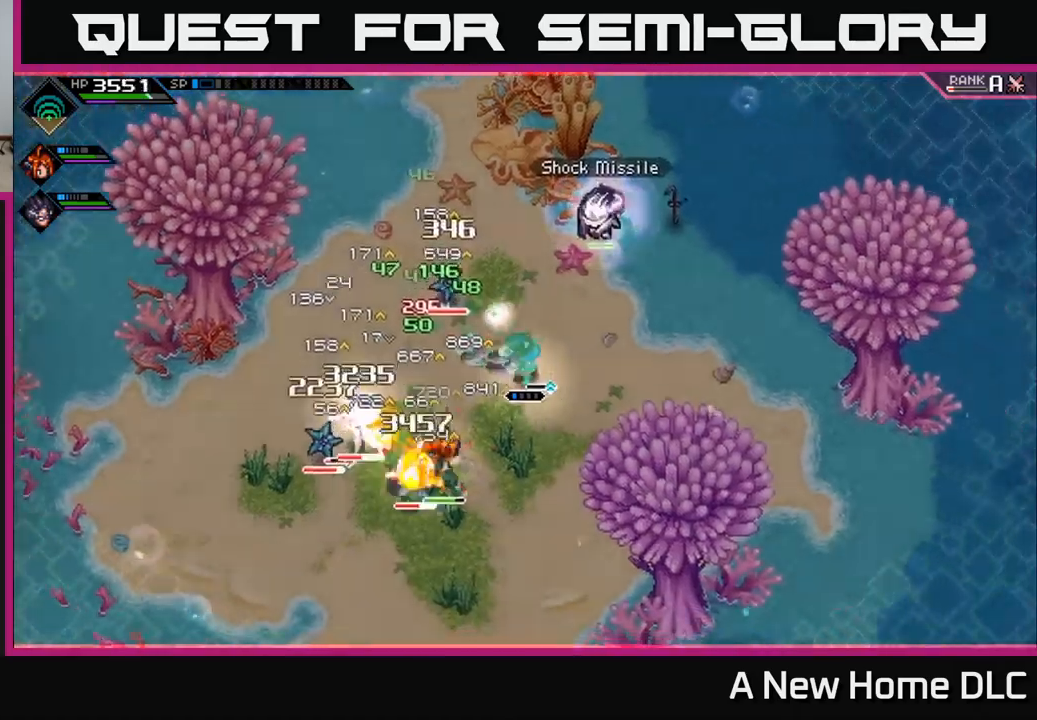
{"buttons": [], "left_stick": "center", "right_stick": "left", "events": [[34, "L1", "up"], [134, "L1", "down"], [200, "L1", "up"], [234, "R2", "down"], [234, "right_stick", "left"], [284, "left_stick", "center"], [434, "R2", "up"]]}
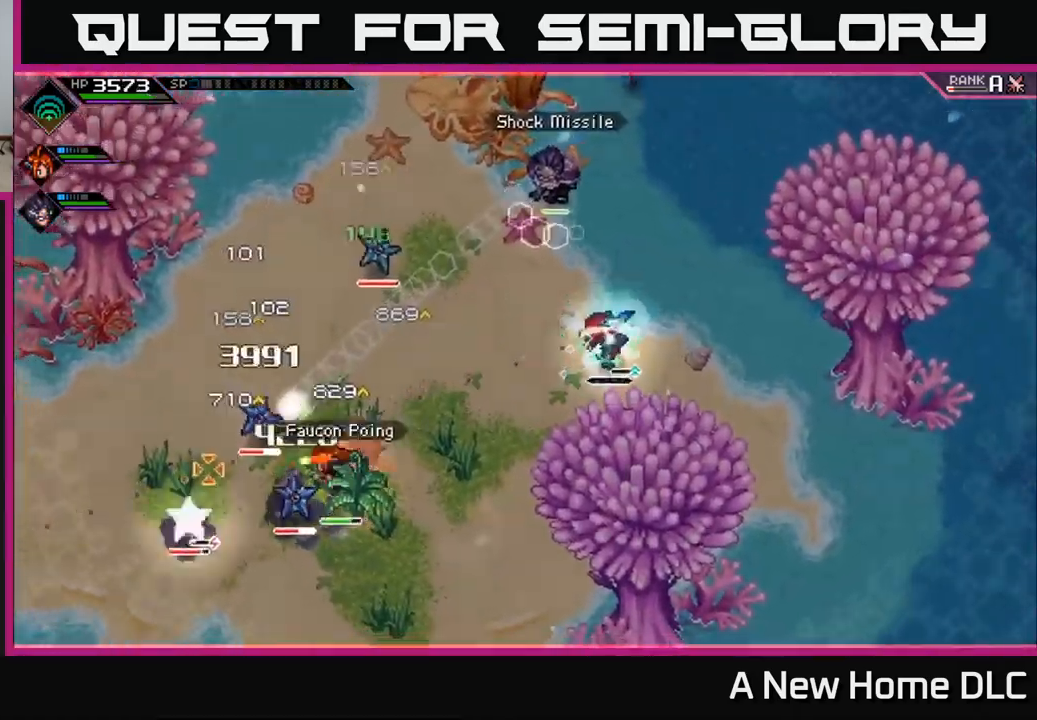
{"buttons": [], "left_stick": "center", "right_stick": "left", "events": []}
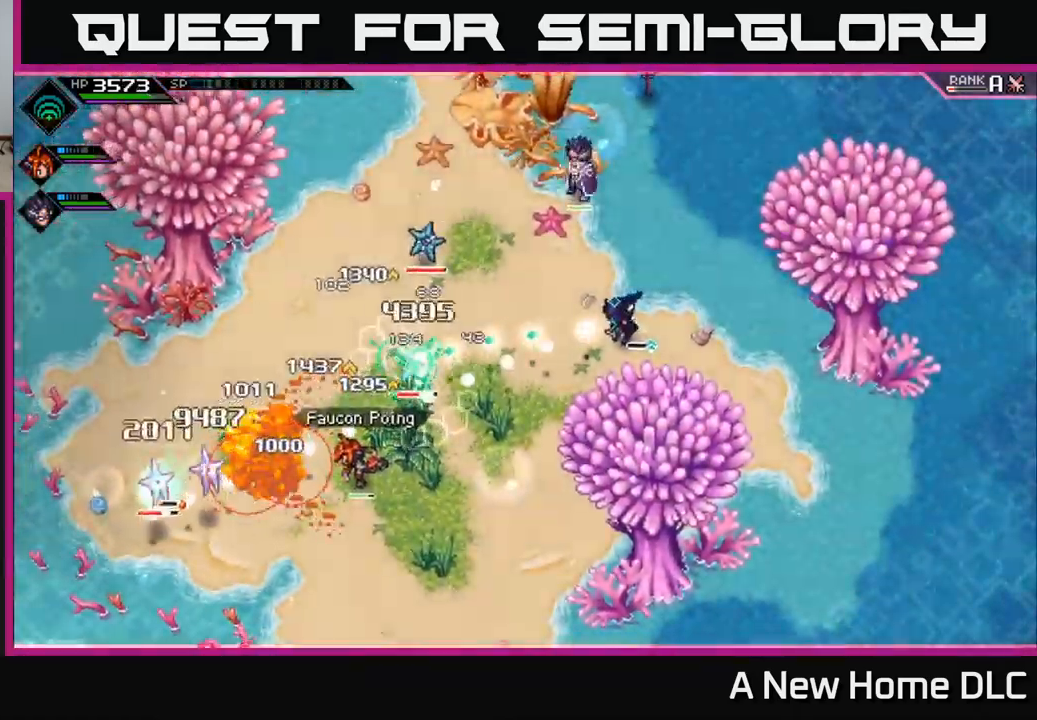
{"buttons": [], "left_stick": "center", "right_stick": "left", "events": []}
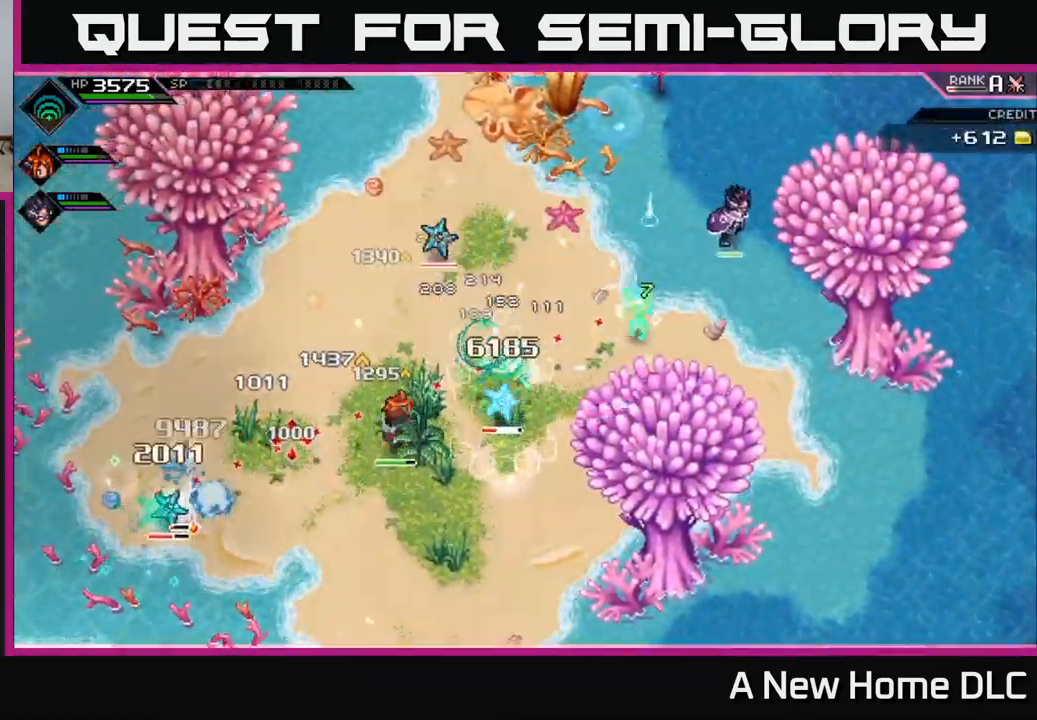
{"buttons": [], "left_stick": "up-left", "right_stick": "center", "events": [[250, "DPAD_UP", "down"], [350, "DPAD_UP", "up"], [400, "right_stick", "center"], [484, "left_stick", "up-left"]]}
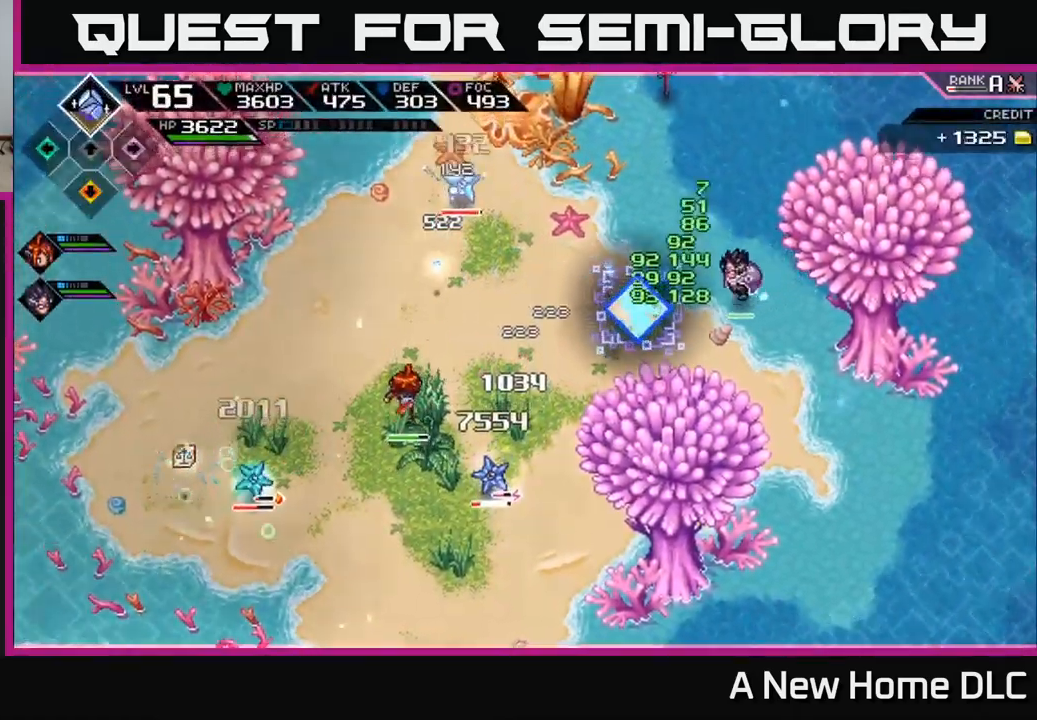
{"buttons": ["X"], "left_stick": "up-left", "right_stick": "center", "events": [[100, "L1", "down"], [200, "L1", "up"], [284, "L1", "down"], [284, "X", "down"], [367, "L1", "up"], [367, "X", "up"], [450, "X", "down"]]}
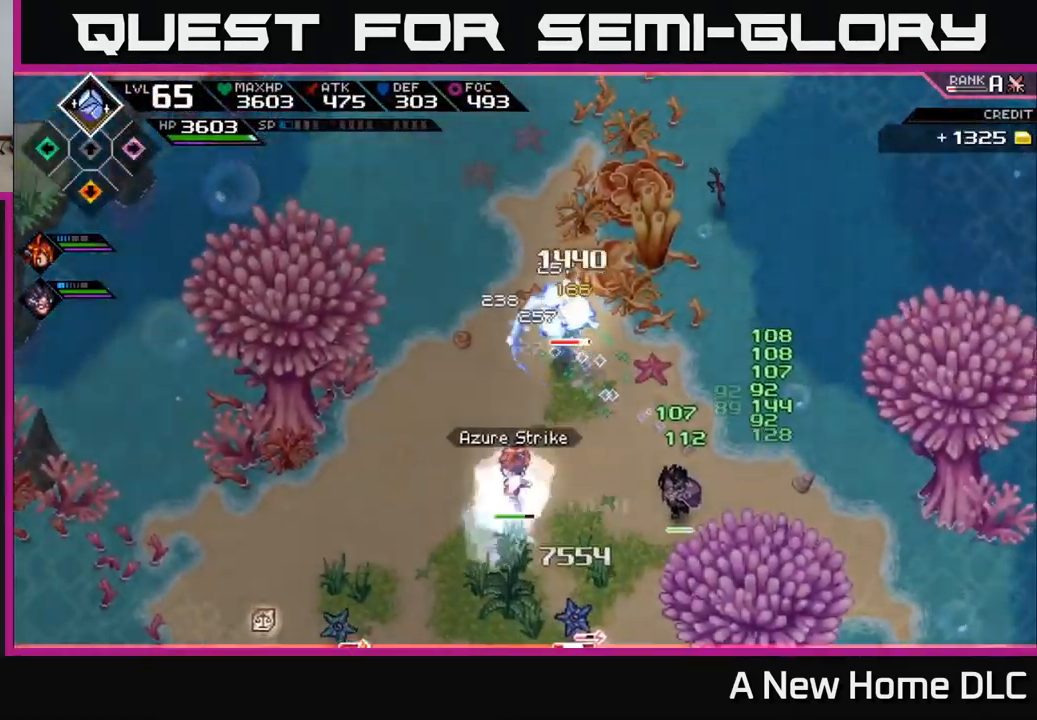
{"buttons": ["L1"], "left_stick": "down-left", "right_stick": "center", "events": [[34, "left_stick", "up"], [50, "X", "up"], [100, "X", "down"], [200, "X", "up"], [234, "left_stick", "up-right"], [284, "X", "down"], [384, "X", "up"], [417, "left_stick", "down-left"], [484, "L1", "down"]]}
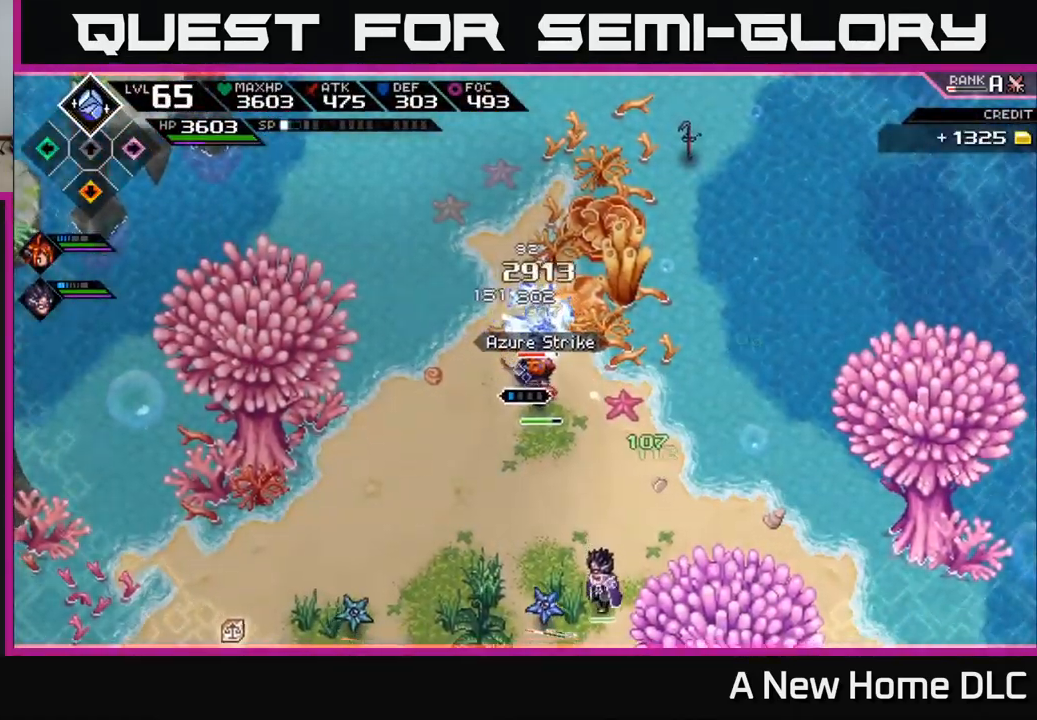
{"buttons": ["R2"], "left_stick": "center", "right_stick": "down-left", "events": [[84, "L1", "up"], [84, "left_stick", "down"], [167, "L1", "down"], [250, "L1", "up"], [267, "R2", "down"], [267, "right_stick", "down"], [317, "left_stick", "center"], [500, "right_stick", "down-left"]]}
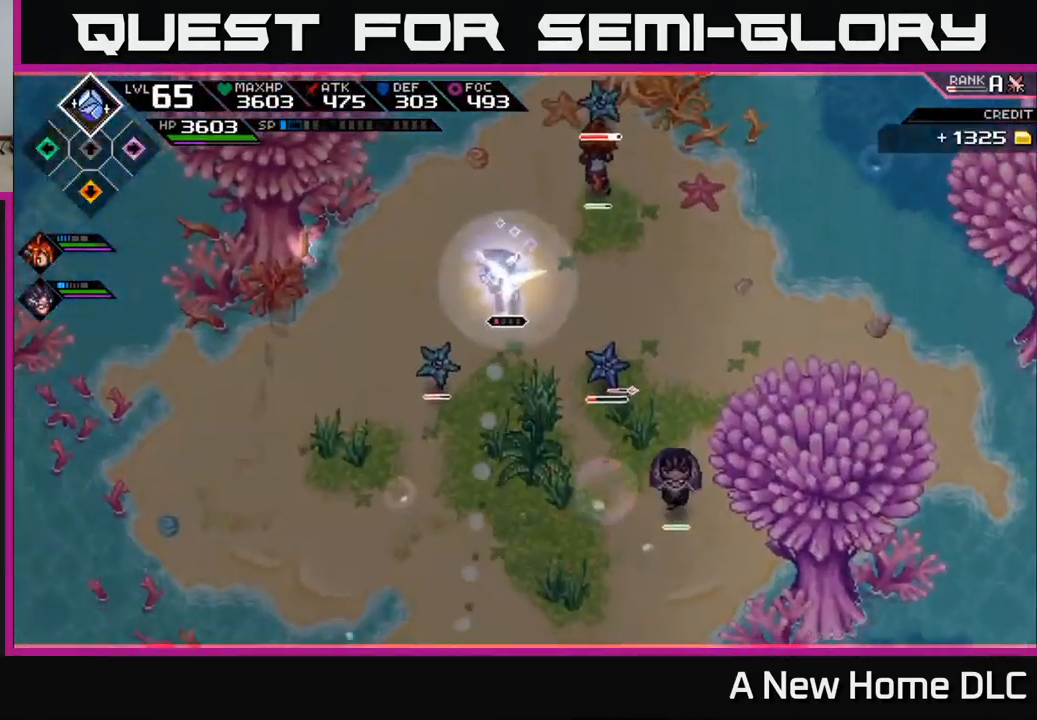
{"buttons": ["X", "L1"], "left_stick": "down-left", "right_stick": "center", "events": [[184, "R2", "up"], [267, "left_stick", "down-left"], [334, "right_stick", "center"], [434, "L1", "down"], [500, "X", "down"]]}
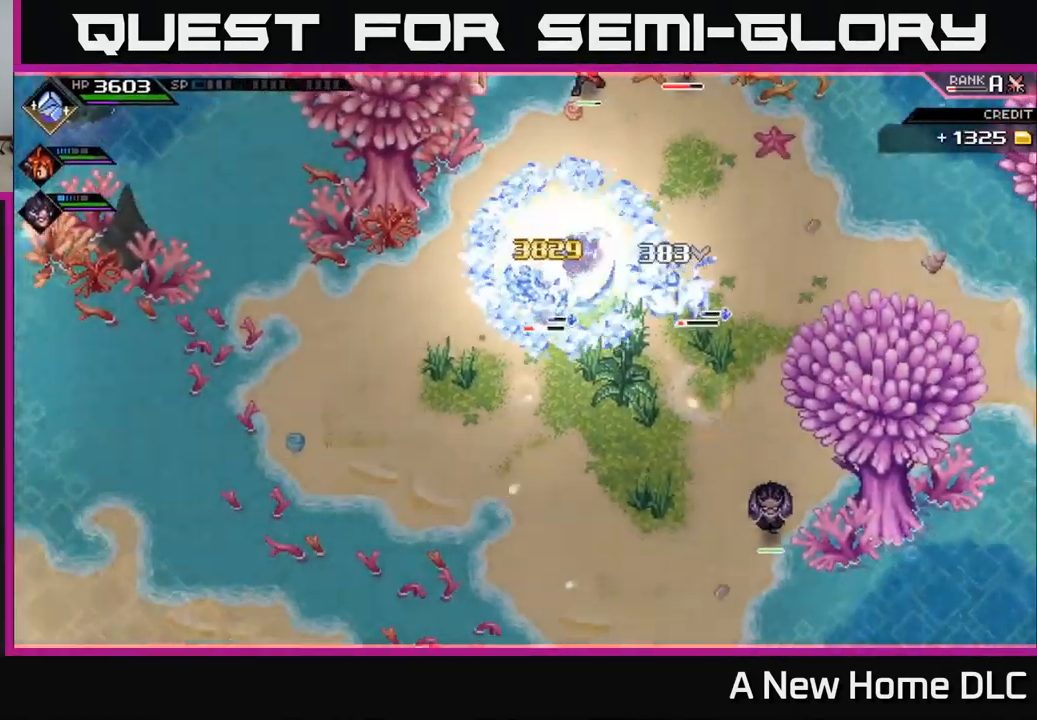
{"buttons": [], "left_stick": "down-right", "right_stick": "center", "events": [[50, "L1", "up"], [134, "X", "up"], [134, "left_stick", "down"], [184, "X", "down"], [267, "left_stick", "down-left"], [300, "X", "up"], [367, "X", "down"], [367, "left_stick", "down"], [467, "X", "up"], [500, "left_stick", "down-right"]]}
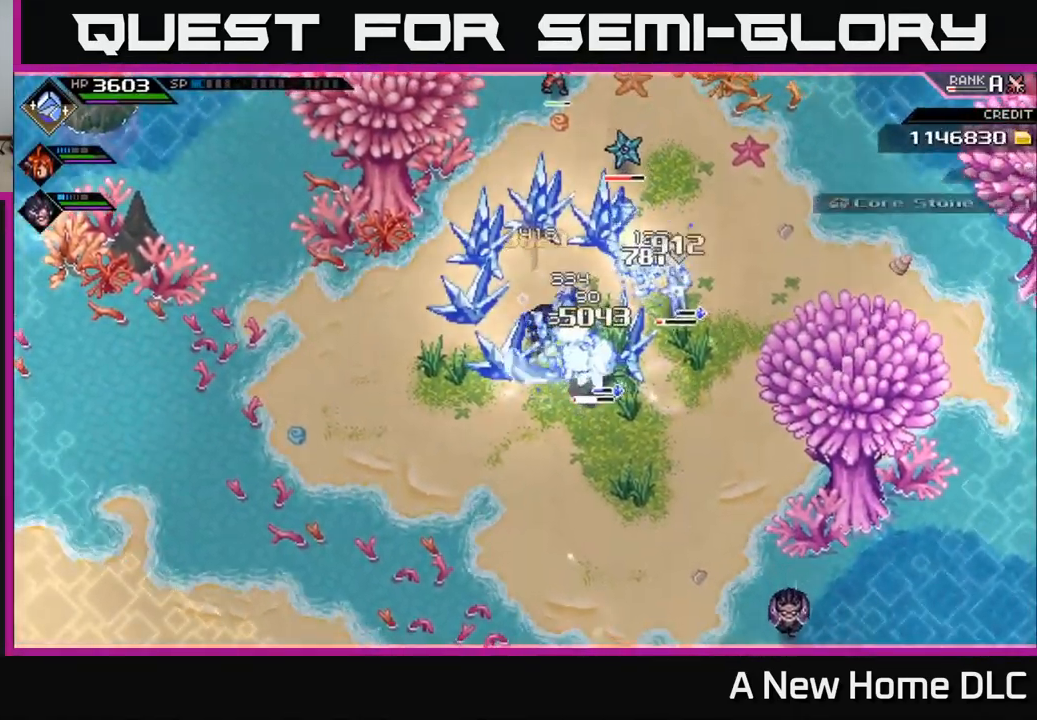
{"buttons": ["X"], "left_stick": "right", "right_stick": "center", "events": [[50, "X", "down"], [67, "L1", "down"], [150, "X", "up"], [200, "L1", "up"], [234, "X", "down"], [334, "X", "up"], [350, "left_stick", "right"], [400, "X", "down"]]}
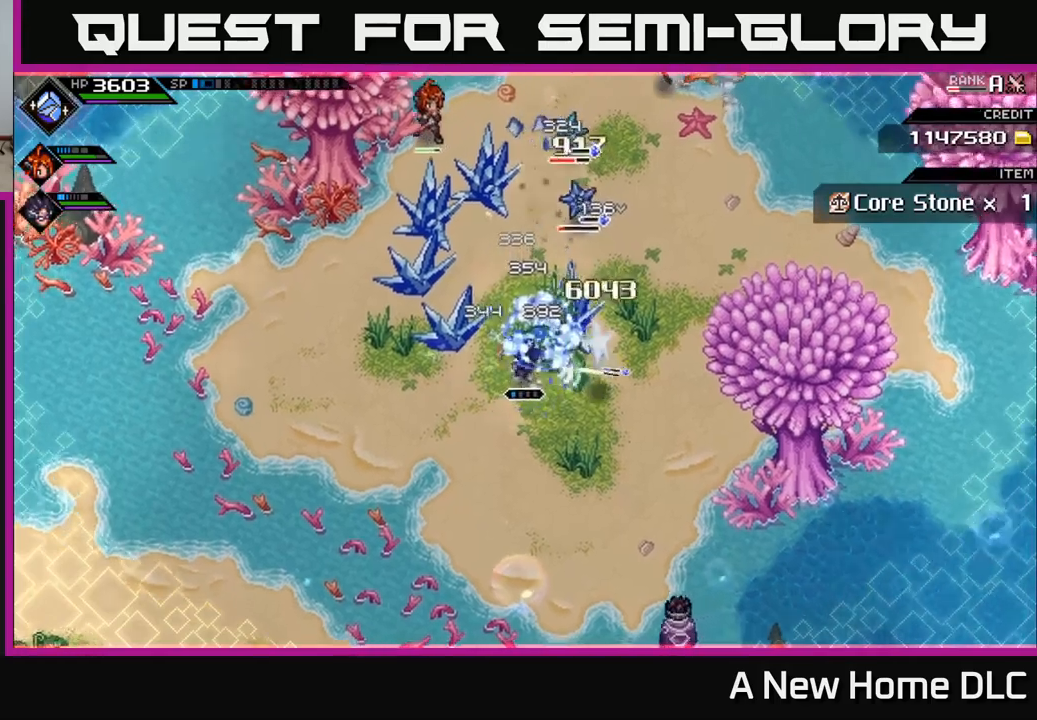
{"buttons": [], "left_stick": "up-left", "right_stick": "center", "events": [[16, "X", "up"], [183, "L1", "down"], [266, "left_stick", "up"], [316, "L1", "up"], [366, "X", "down"], [416, "left_stick", "up-left"], [483, "X", "up"]]}
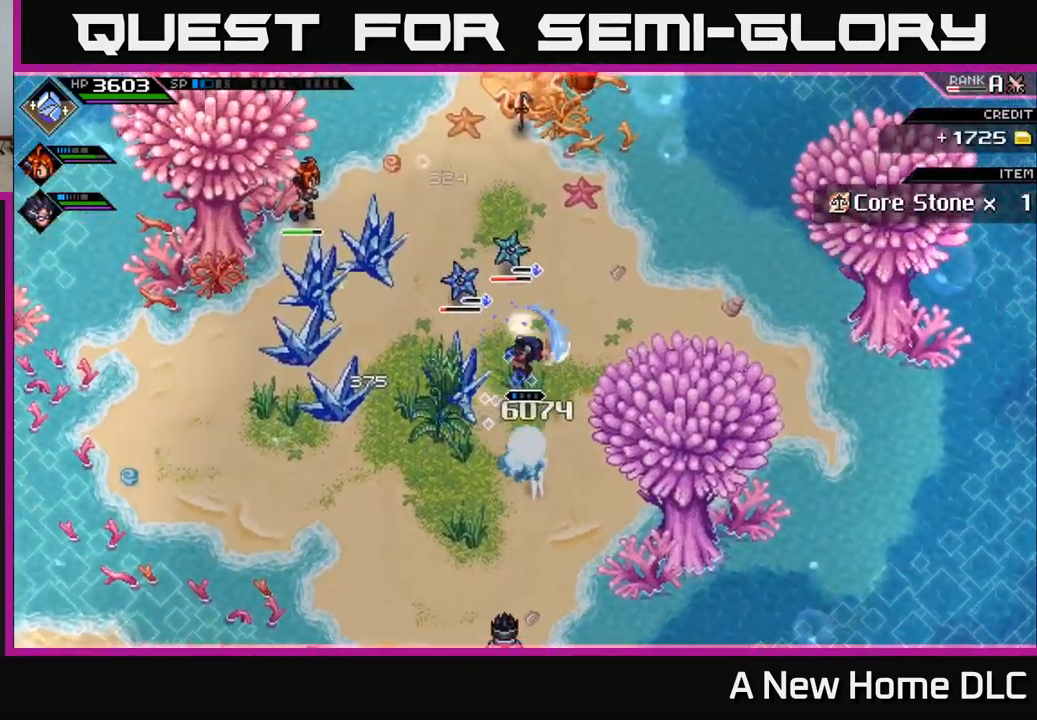
{"buttons": ["X"], "left_stick": "up", "right_stick": "center", "events": [[100, "X", "down"], [183, "left_stick", "up"], [200, "X", "up"], [283, "X", "down"], [366, "X", "up"], [466, "X", "down"]]}
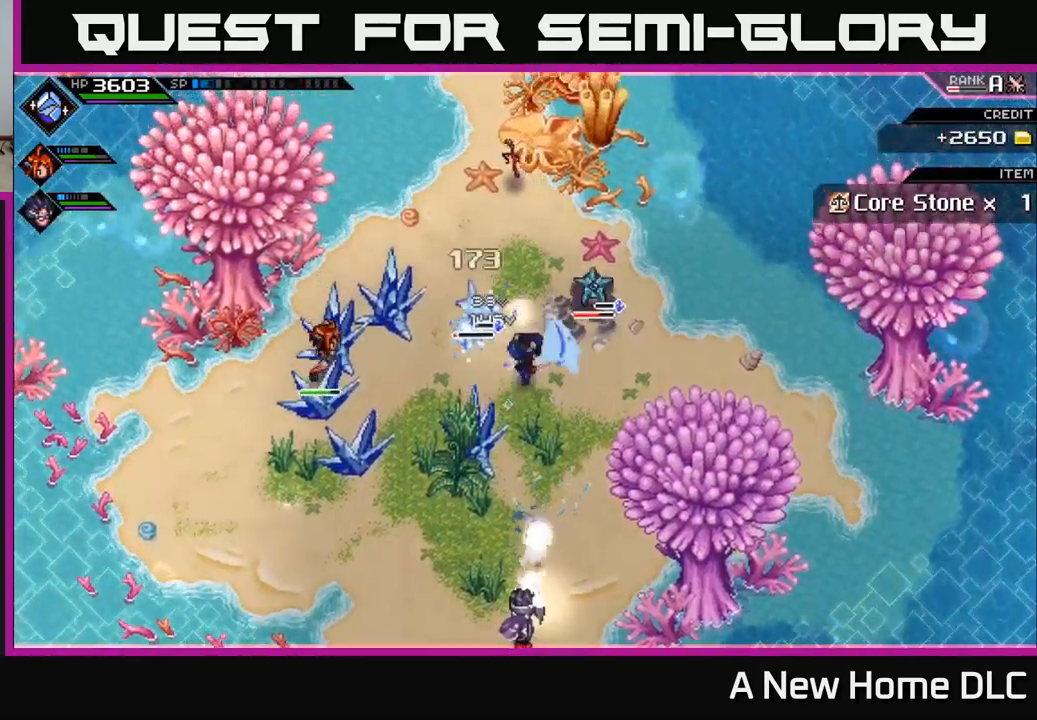
{"buttons": [], "left_stick": "up-right", "right_stick": "center", "events": [[66, "X", "up"], [166, "X", "down"], [250, "X", "up"], [316, "left_stick", "up-right"], [383, "L1", "down"], [500, "L1", "up"]]}
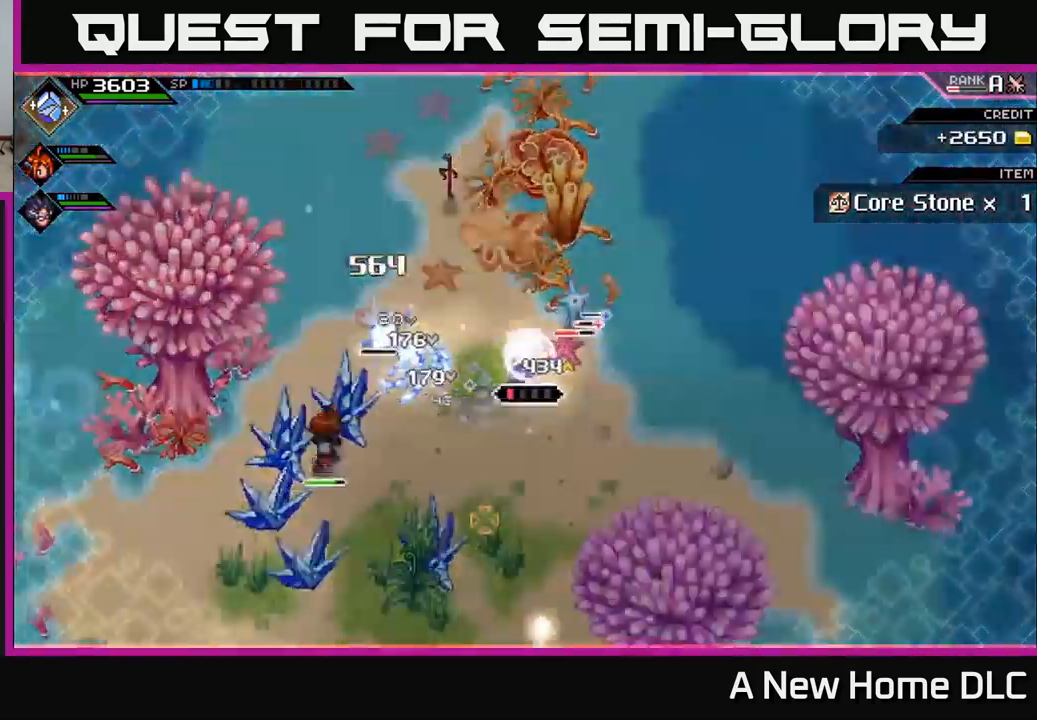
{"buttons": [], "left_stick": "down", "right_stick": "up-right", "events": [[16, "R2", "down"], [16, "right_stick", "right"], [33, "left_stick", "center"], [300, "right_stick", "up-right"], [450, "R2", "up"], [483, "left_stick", "down"]]}
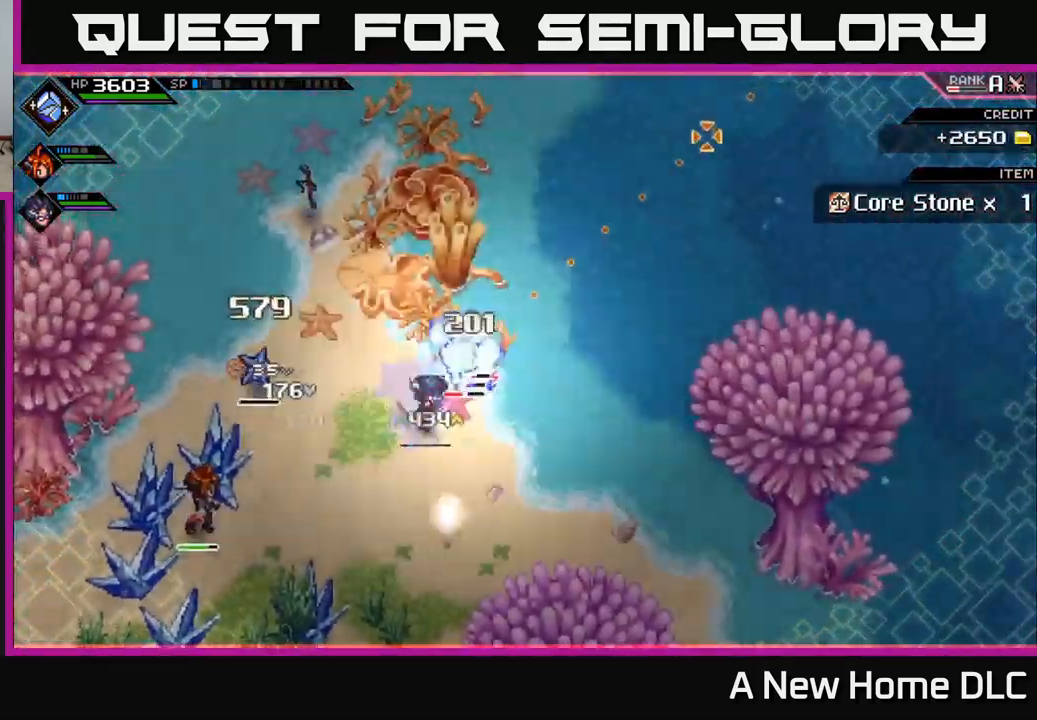
{"buttons": ["X", "L1"], "left_stick": "up", "right_stick": "center", "events": [[183, "right_stick", "center"], [233, "L1", "down"], [250, "left_stick", "right"], [300, "left_stick", "up-right"], [383, "L1", "up"], [400, "left_stick", "up"], [416, "X", "down"], [500, "L1", "down"]]}
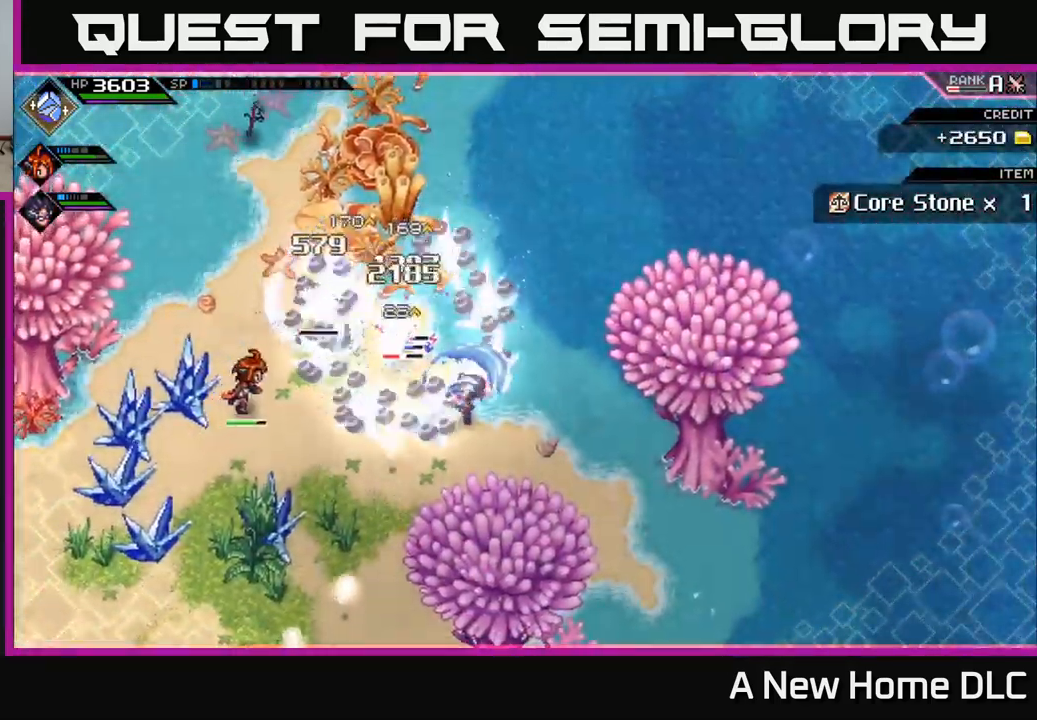
{"buttons": [], "left_stick": "up-left", "right_stick": "center", "events": [[16, "X", "up"], [33, "left_stick", "up-left"], [100, "L1", "up"], [150, "X", "down"], [166, "left_stick", "left"], [266, "X", "up"], [333, "left_stick", "up-left"], [350, "X", "down"], [450, "X", "up"]]}
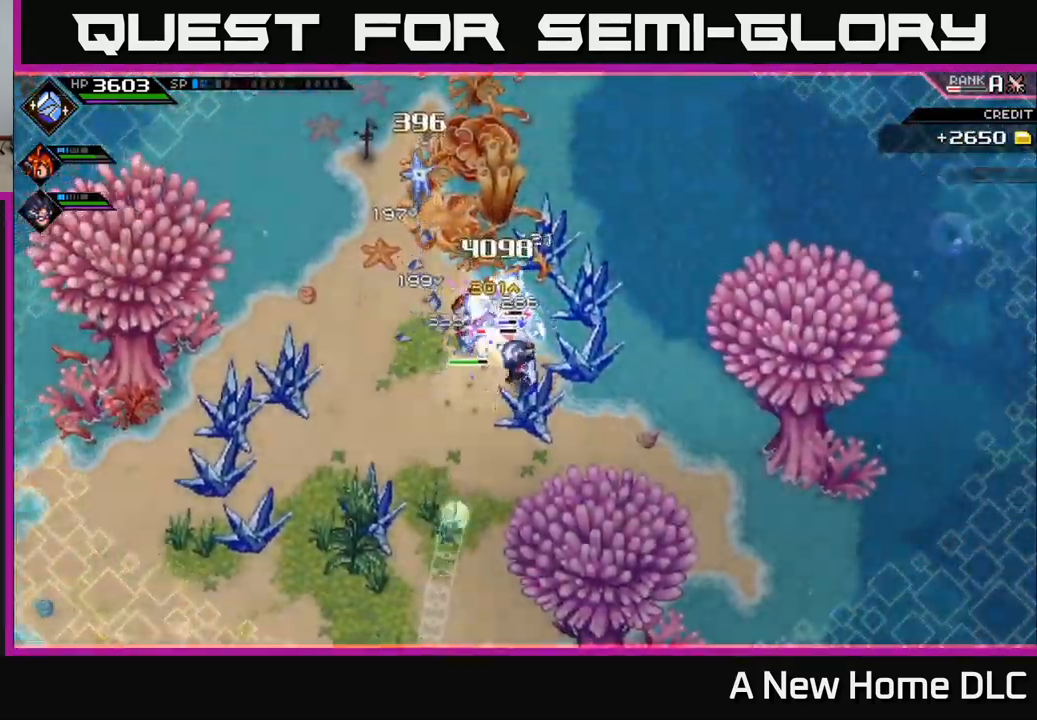
{"buttons": [], "left_stick": "up", "right_stick": "center", "events": [[33, "X", "down"], [116, "X", "up"], [216, "X", "down"], [283, "left_stick", "up"], [316, "X", "up"], [383, "X", "down"], [483, "X", "up"]]}
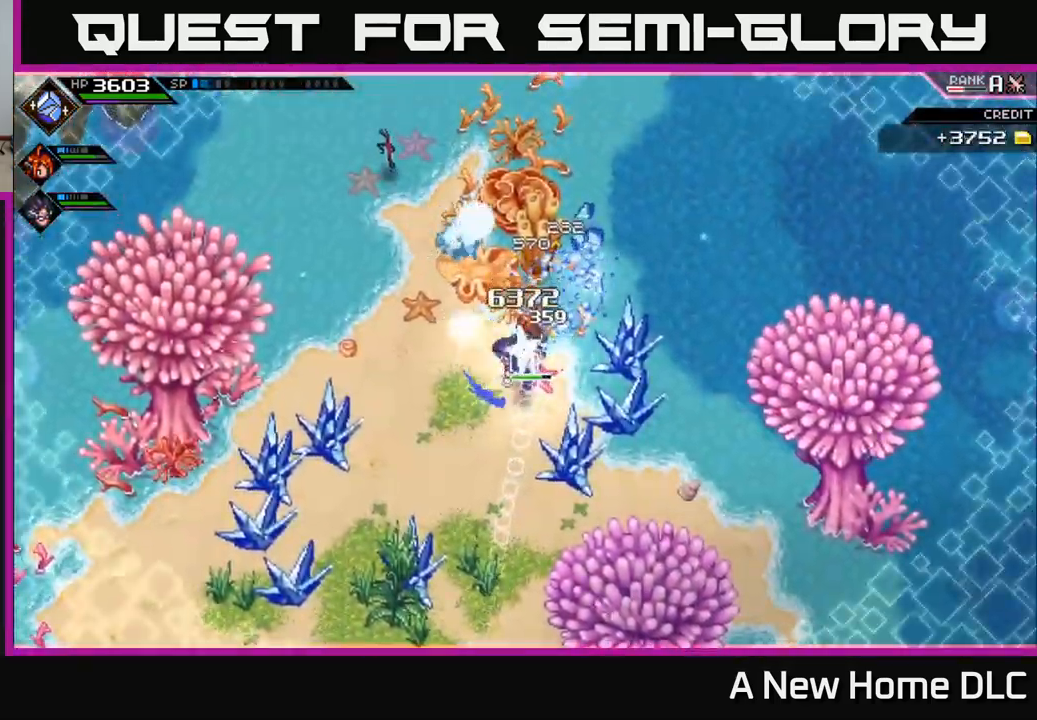
{"buttons": [], "left_stick": "down", "right_stick": "center", "events": [[33, "left_stick", "up-right"], [83, "X", "down"], [183, "X", "up"], [216, "left_stick", "center"], [266, "L1", "down"], [266, "left_stick", "down"], [400, "L1", "up"]]}
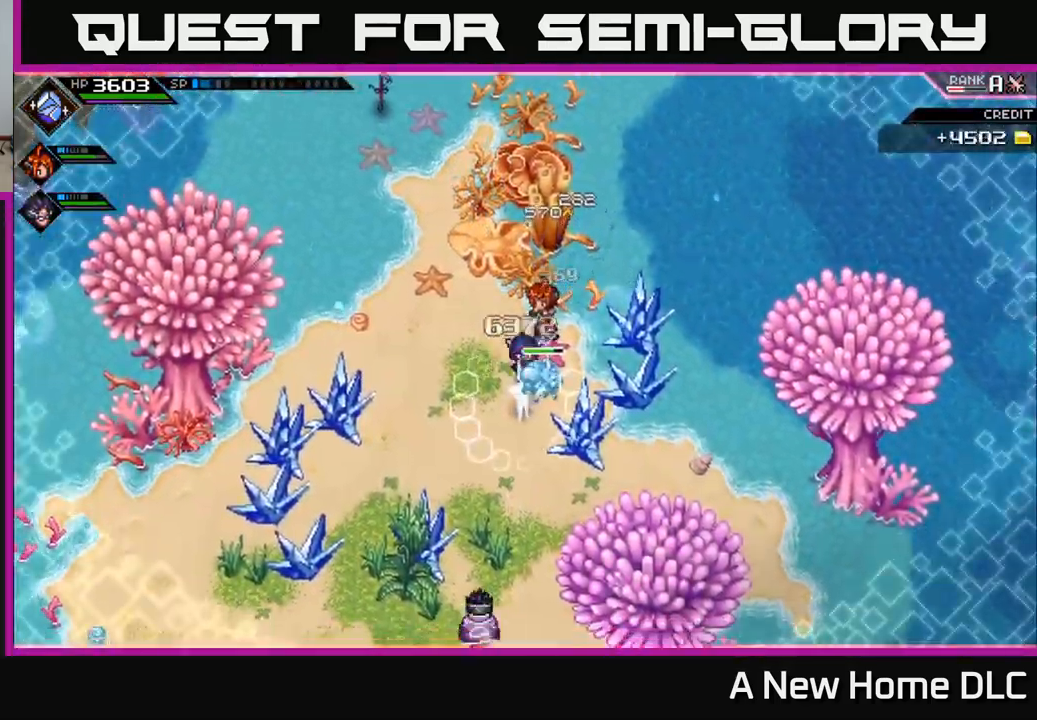
{"buttons": [], "left_stick": "down", "right_stick": "center", "events": []}
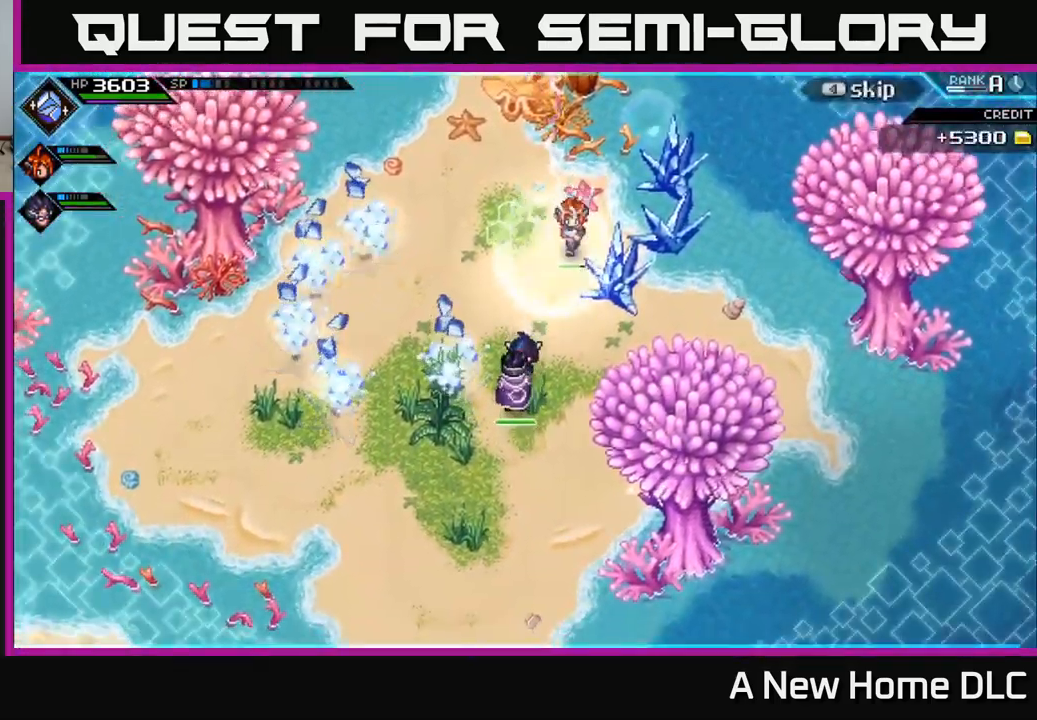
{"buttons": [], "left_stick": "down", "right_stick": "center", "events": []}
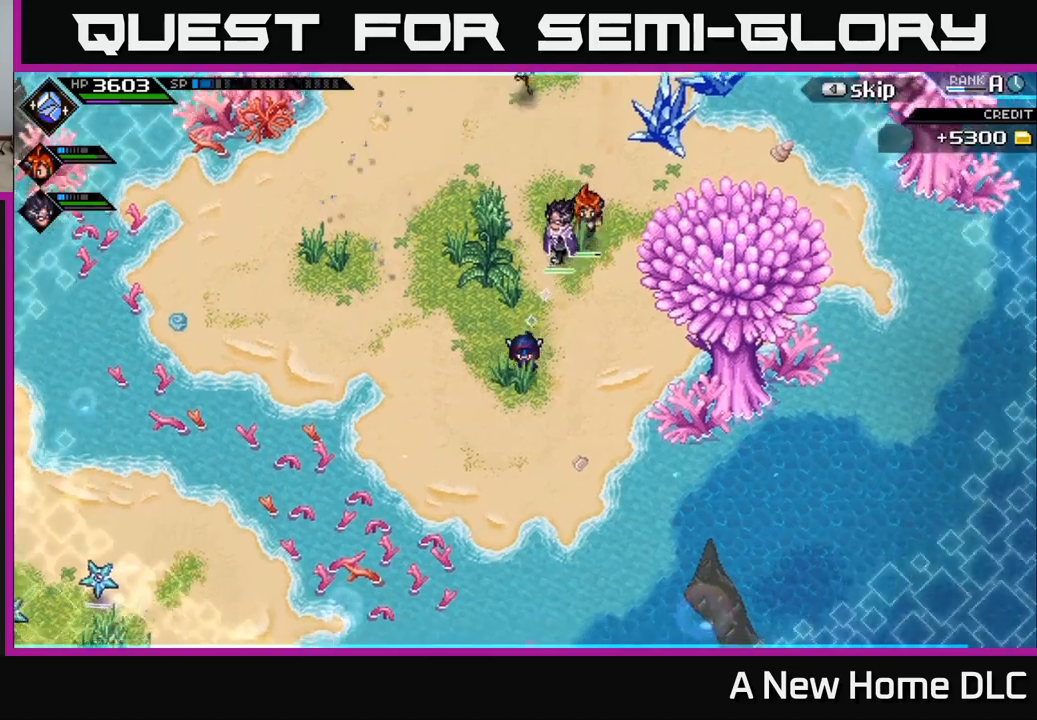
{"buttons": [], "left_stick": "down-left", "right_stick": "center", "events": [[500, "left_stick", "down-left"]]}
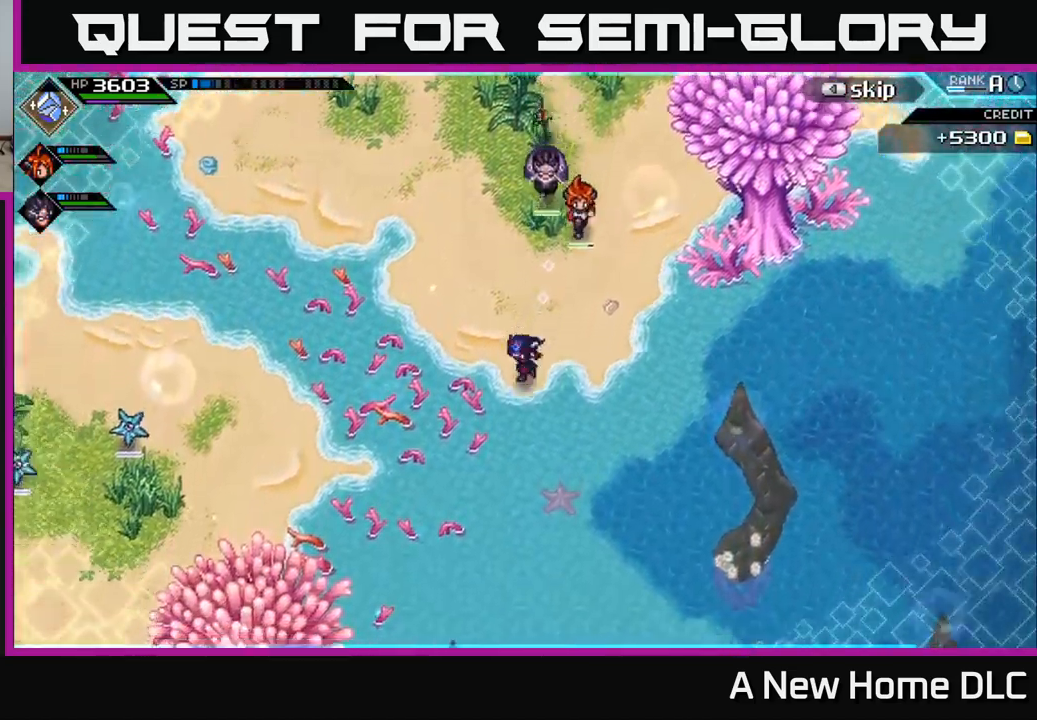
{"buttons": [], "left_stick": "left", "right_stick": "center", "events": [[233, "left_stick", "left"]]}
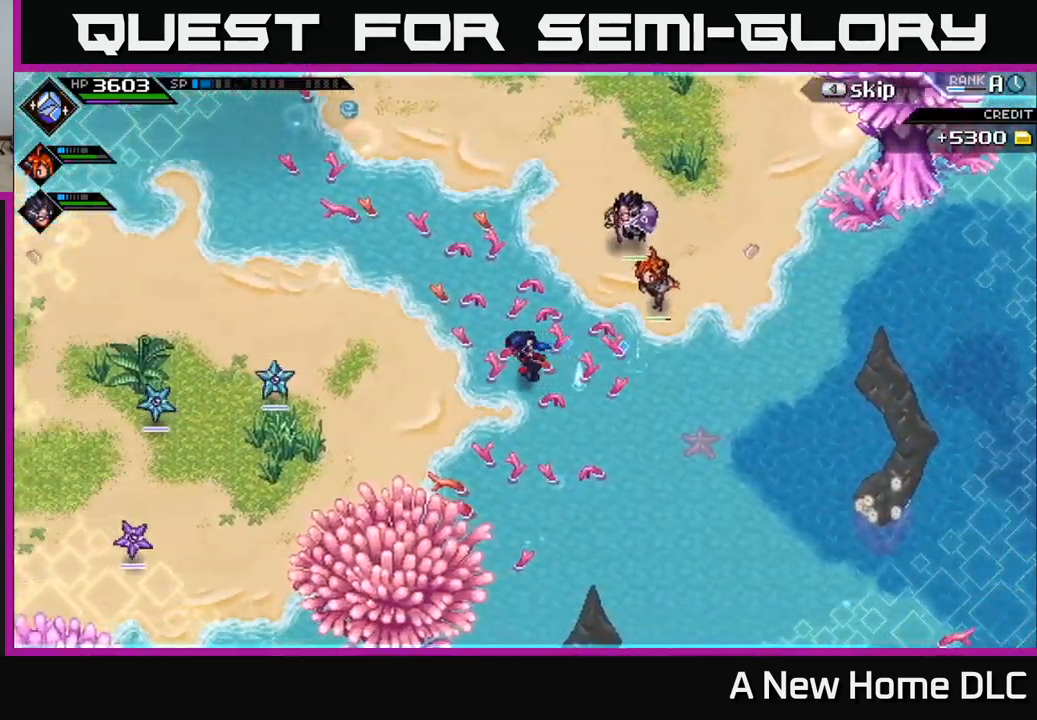
{"buttons": [], "left_stick": "center", "right_stick": "center", "events": [[167, "left_stick", "center"]]}
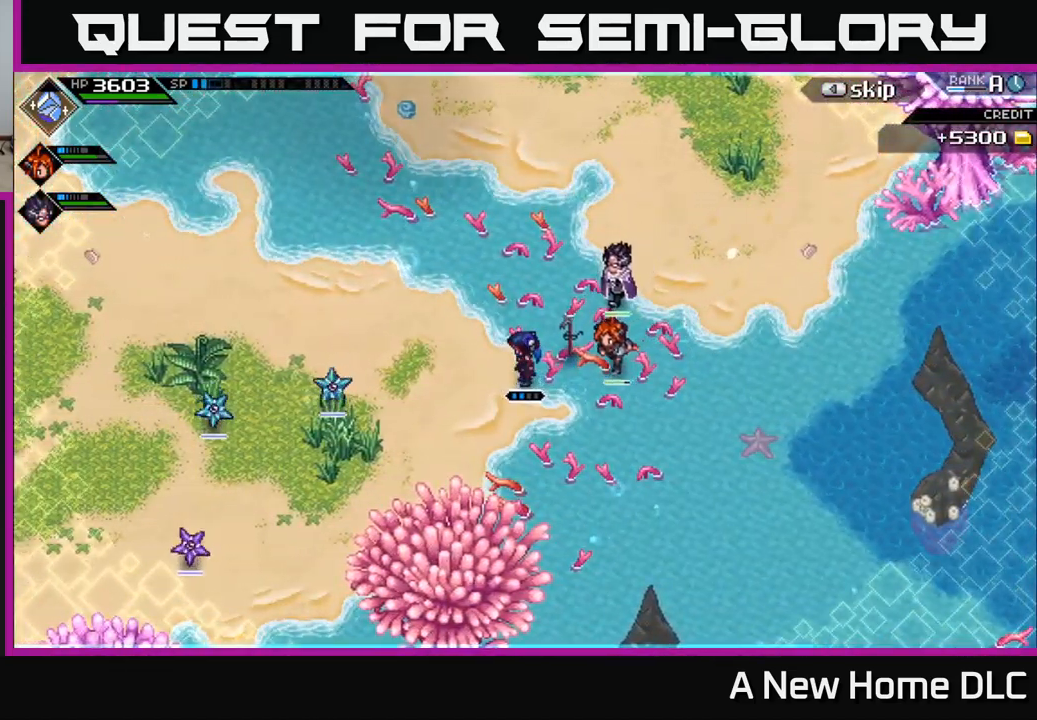
{"buttons": [], "left_stick": "center", "right_stick": "left", "events": [[83, "DPAD_UP", "down"], [183, "DPAD_UP", "up"], [483, "right_stick", "left"]]}
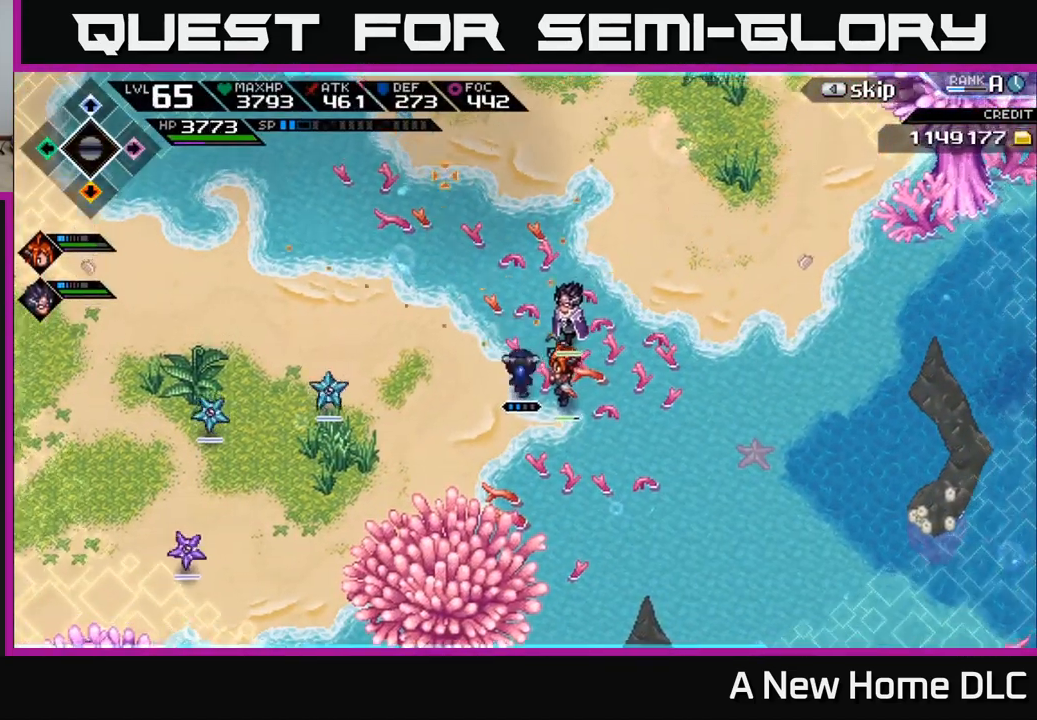
{"buttons": [], "left_stick": "right", "right_stick": "left", "events": [[150, "left_stick", "right"]]}
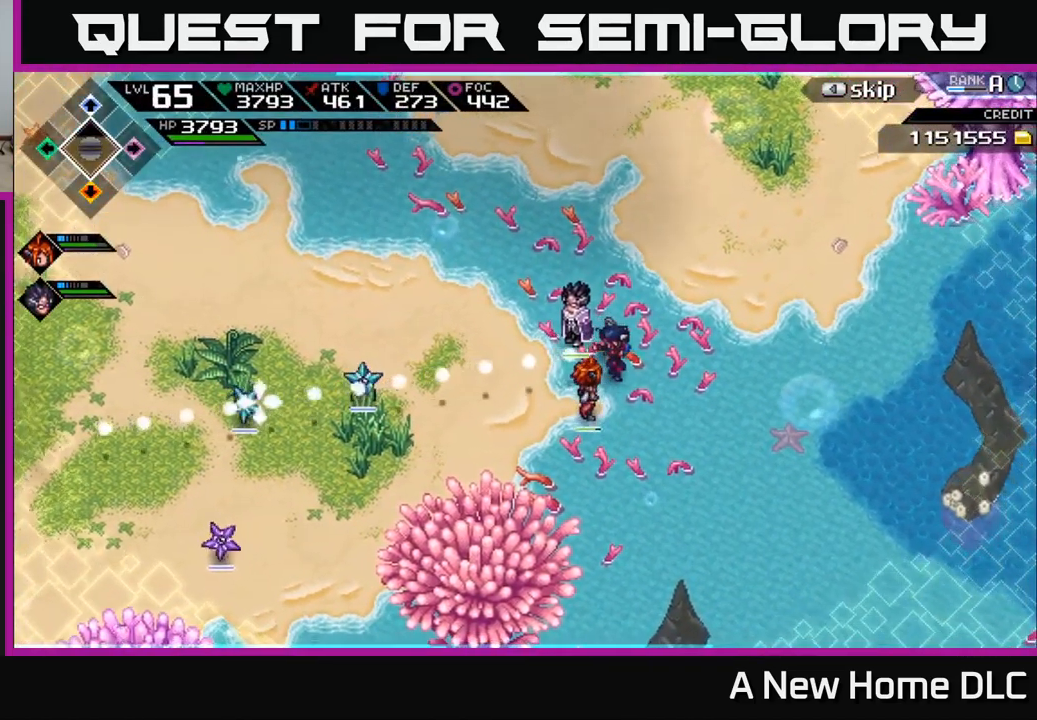
{"buttons": [], "left_stick": "center", "right_stick": "left", "events": [[117, "left_stick", "center"], [283, "R2", "down"], [500, "R2", "up"]]}
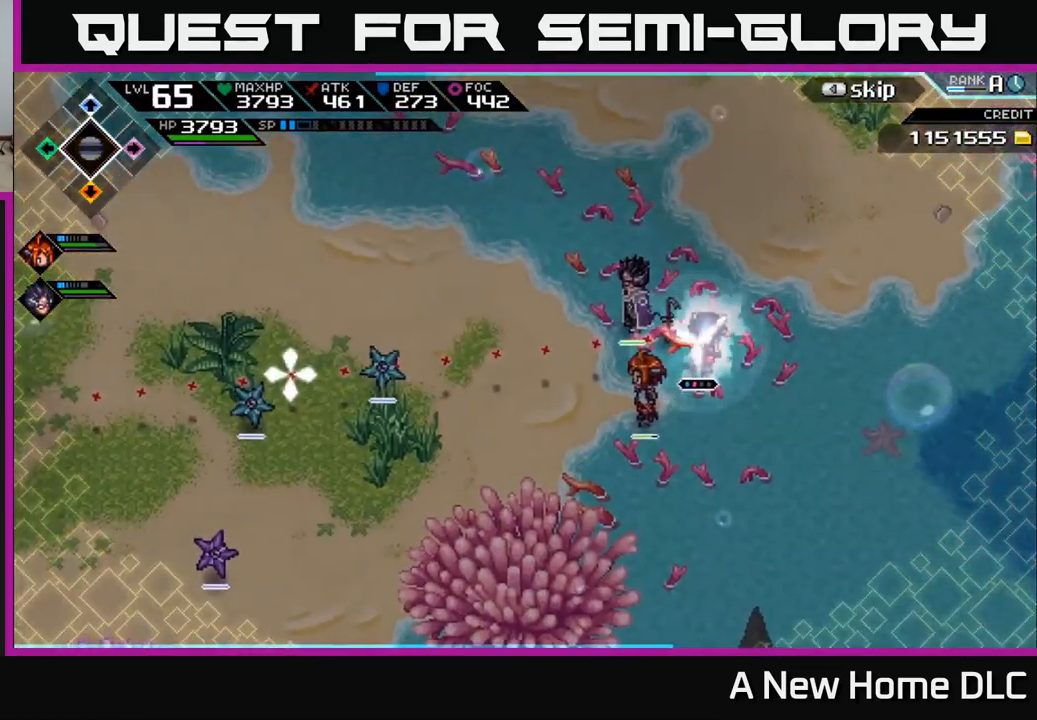
{"buttons": [], "left_stick": "center", "right_stick": "left", "events": []}
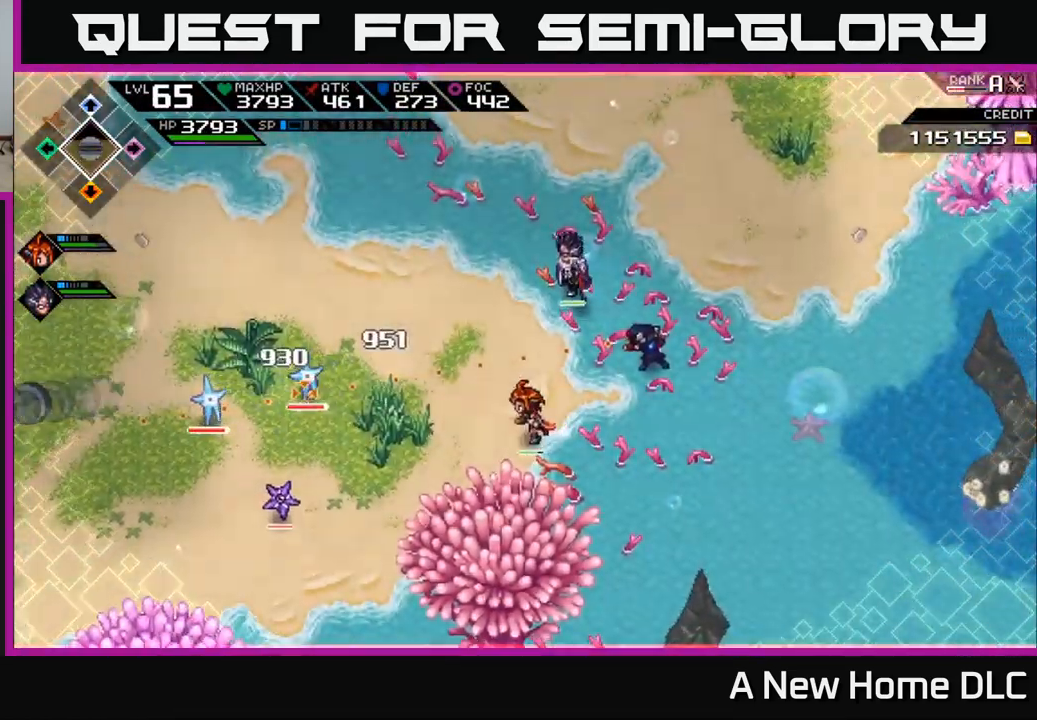
{"buttons": ["R1"], "left_stick": "center", "right_stick": "left", "events": [[150, "R1", "down"]]}